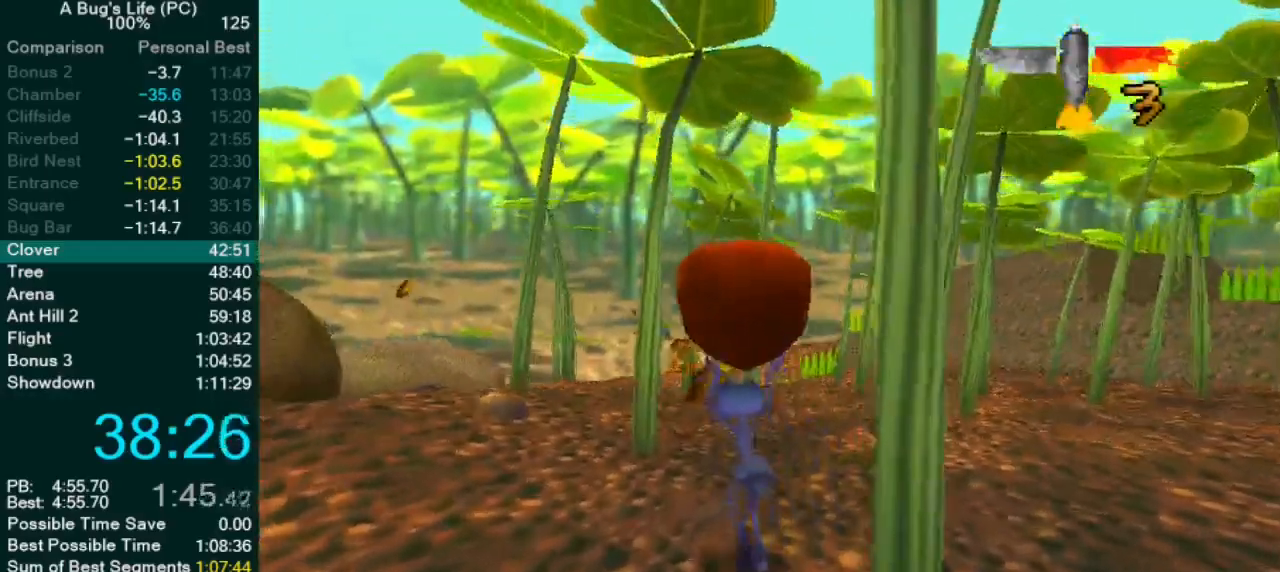
Gameplay with a controller (PlayStation layout); each line is a JSON object with the inputs held at the frame after it. "events" lists button and stick changes between this image and that frame as [ms after this image, input, new state], when the widget could be followed in between. Not read: L1 L3 R2 R3 right_stick.
{"buttons": [], "left_stick": "up-right", "events": [[117, "left_stick", "up-right"]]}
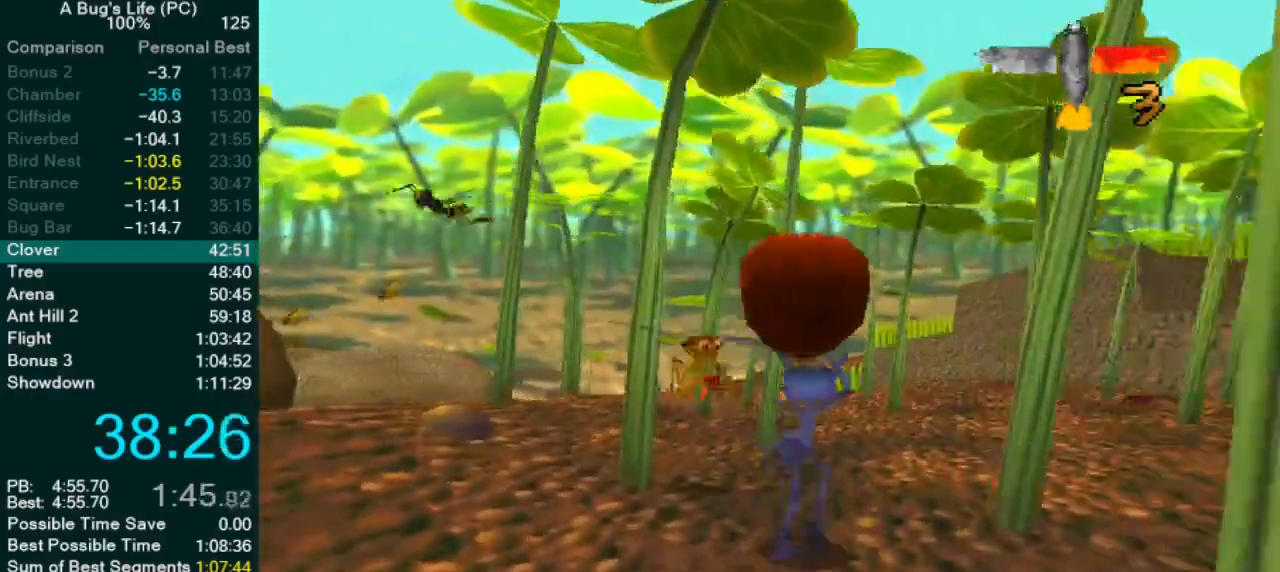
{"buttons": [], "left_stick": "up", "events": [[283, "left_stick", "up"]]}
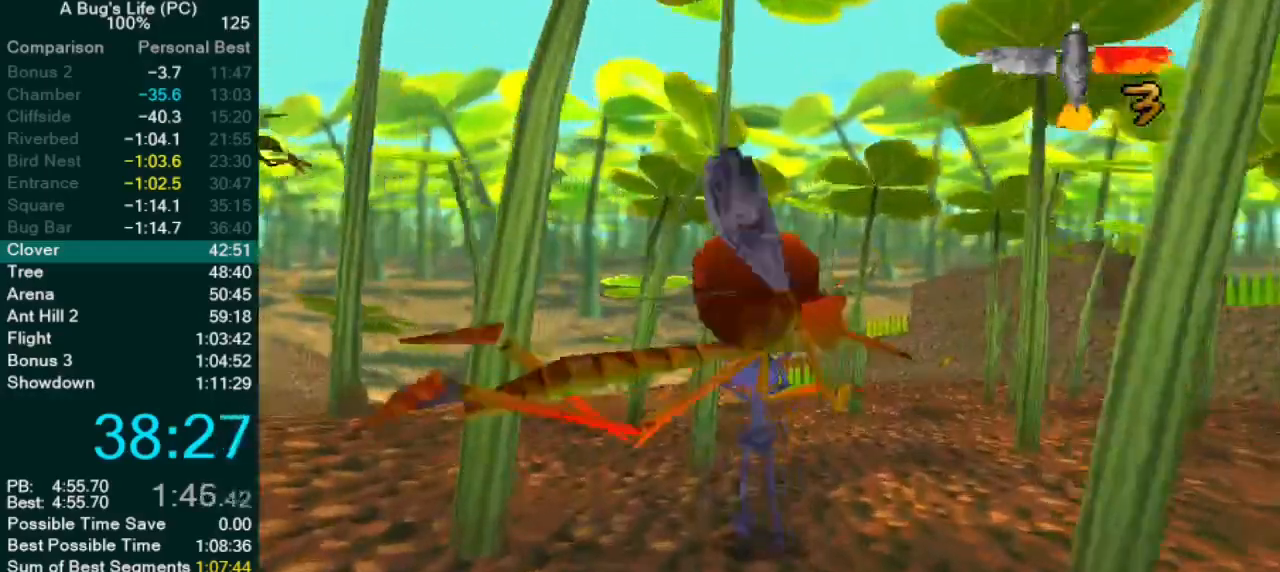
{"buttons": [], "left_stick": "up-right"}
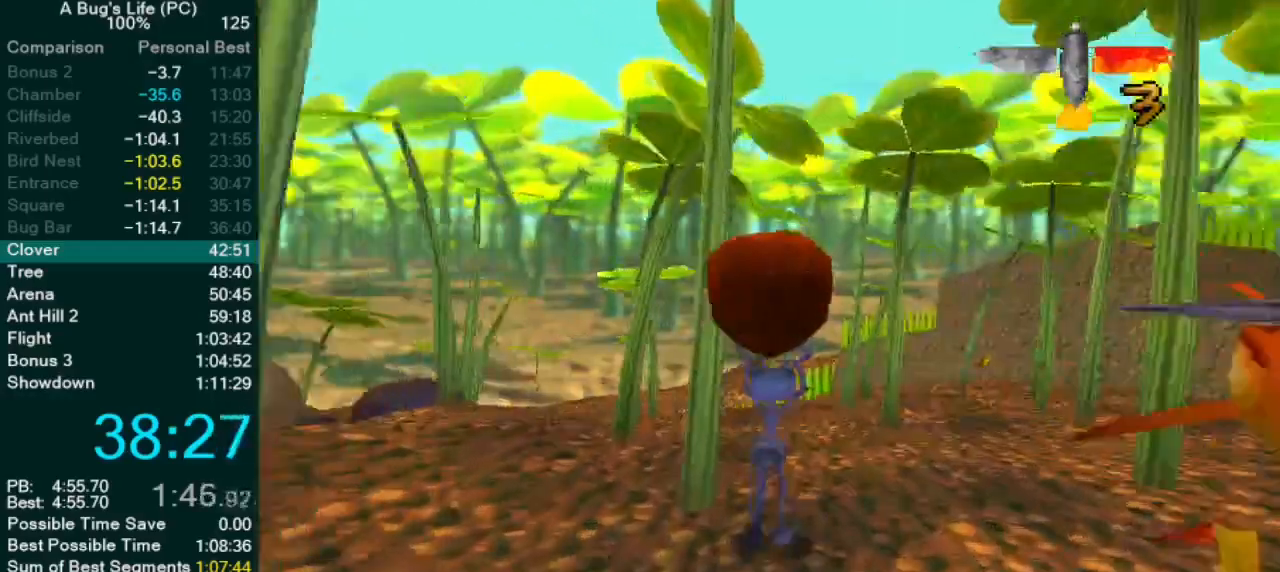
{"buttons": [], "left_stick": "up-left", "events": [[483, "left_stick", "up-left"]]}
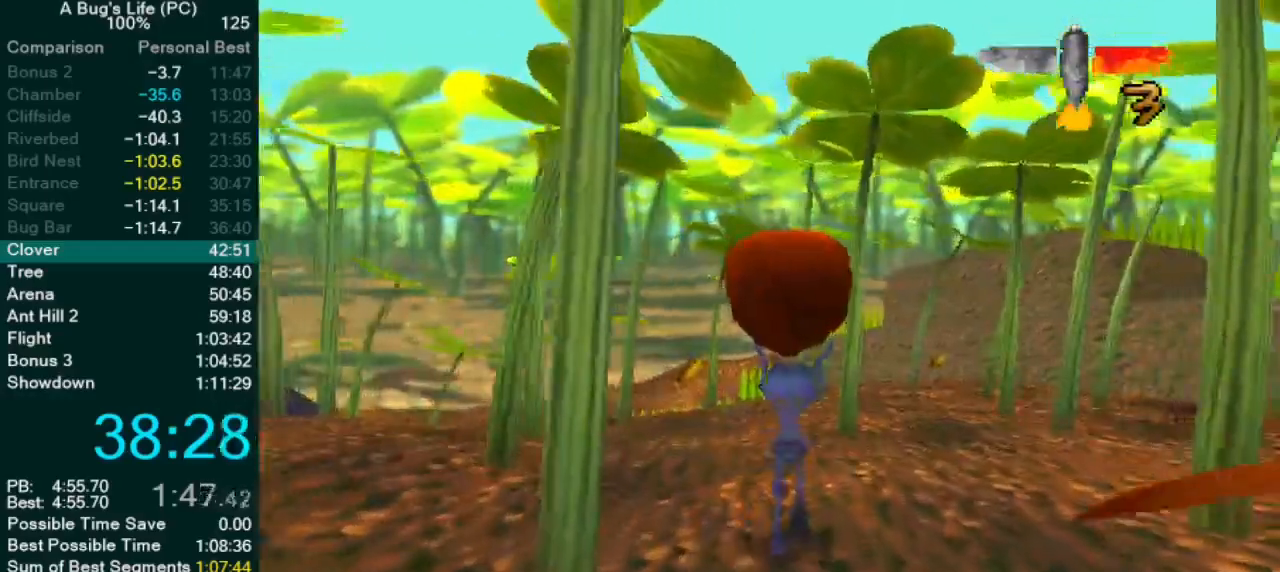
{"buttons": [], "left_stick": "center", "events": [[333, "left_stick", "up-right"], [483, "left_stick", "center"]]}
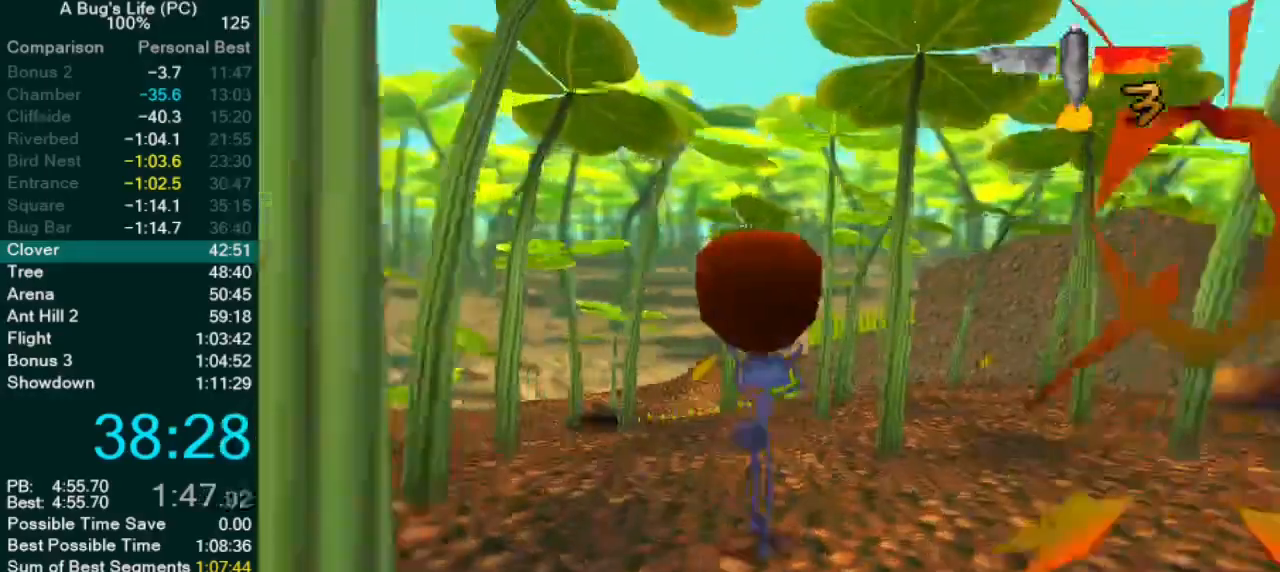
{"buttons": [], "left_stick": "center", "events": [[50, "left_stick", "up"], [167, "left_stick", "up-left"], [283, "left_stick", "center"]]}
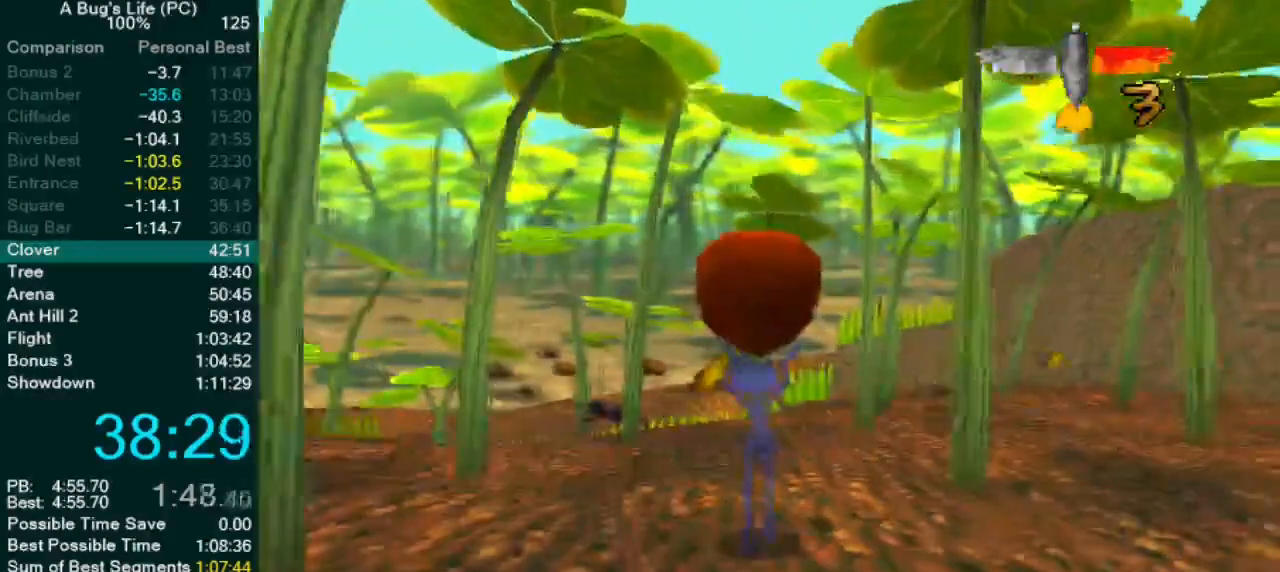
{"buttons": [], "left_stick": "center", "events": [[100, "left_stick", "up-left"], [150, "left_stick", "center"]]}
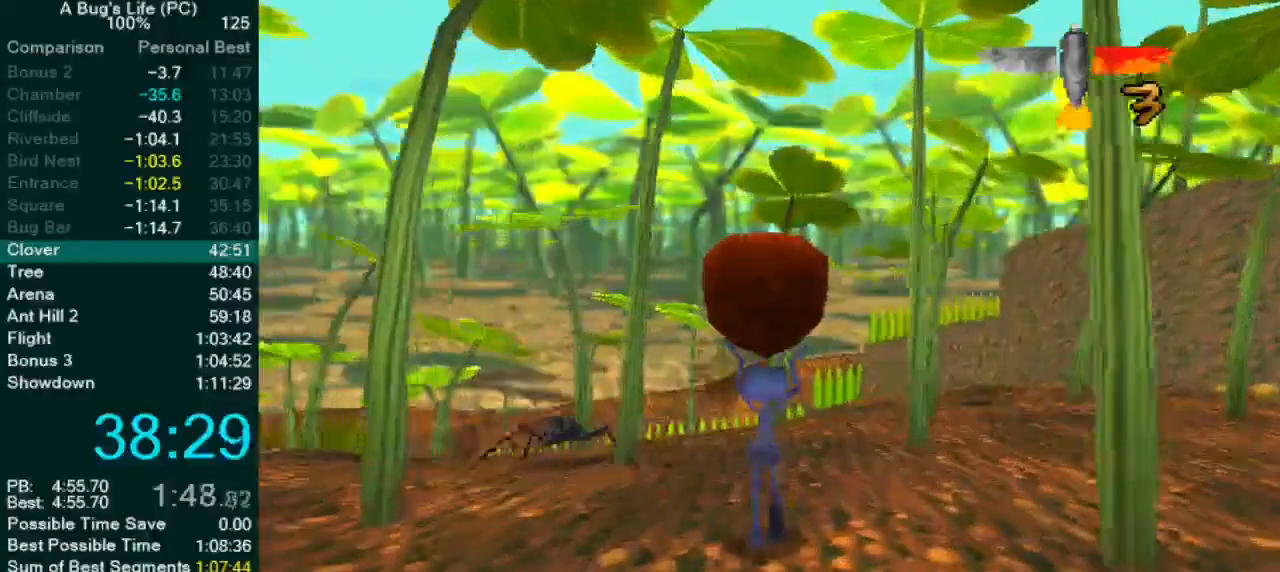
{"buttons": [], "left_stick": "up-right", "events": [[150, "left_stick", "up-right"]]}
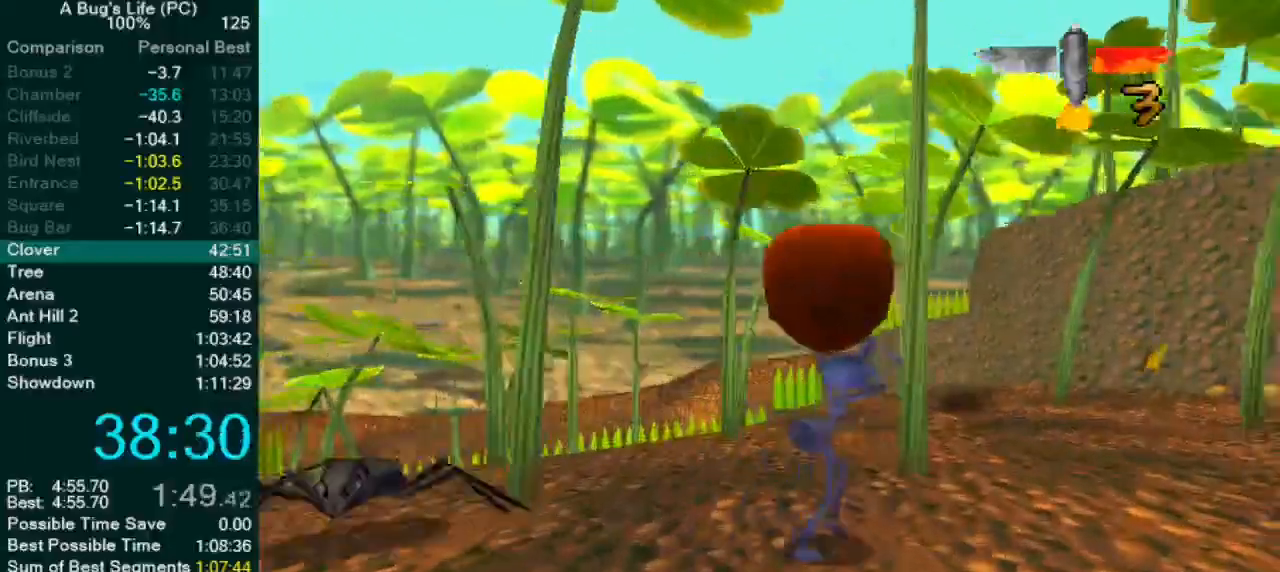
{"buttons": [], "left_stick": "up-right", "events": []}
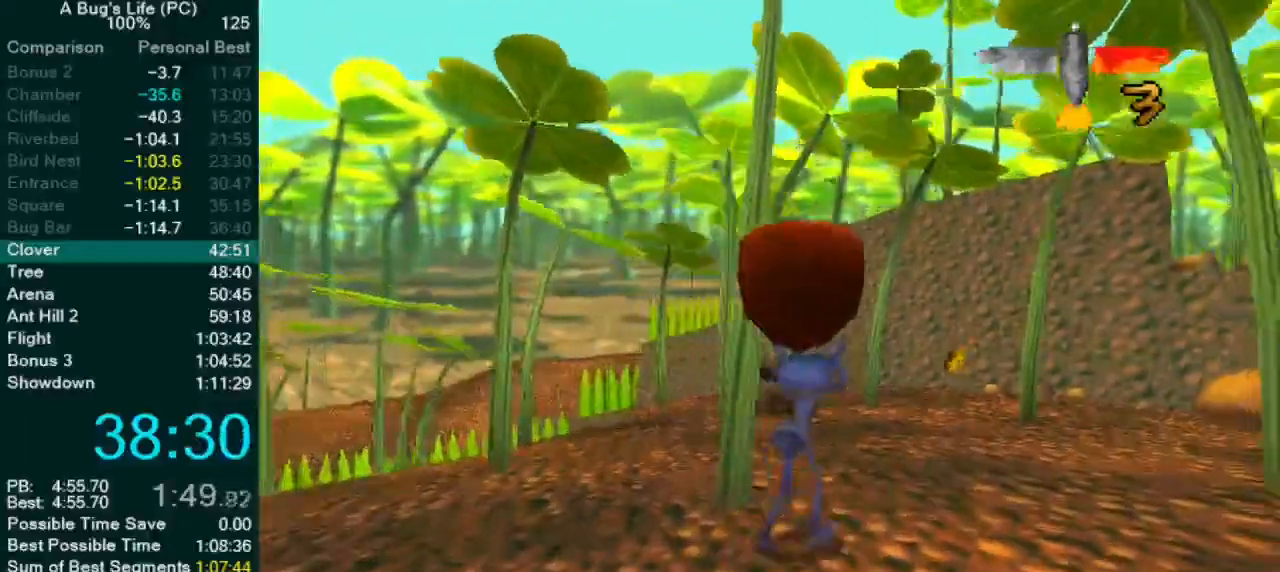
{"buttons": [], "left_stick": "up-right", "events": []}
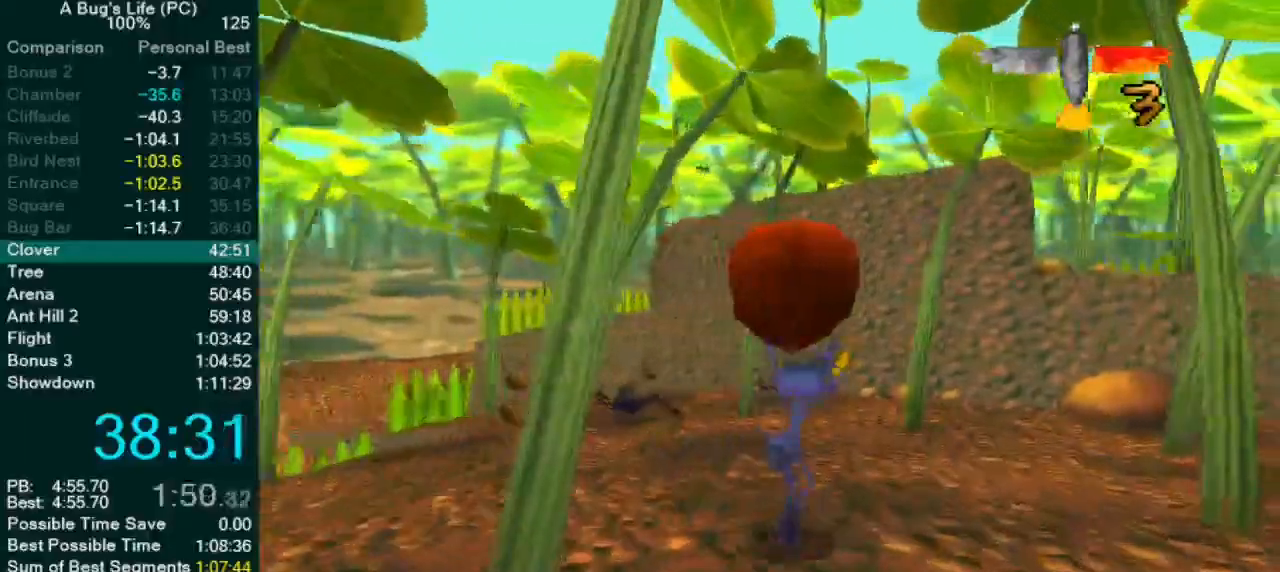
{"buttons": [], "left_stick": "center", "events": [[250, "left_stick", "center"]]}
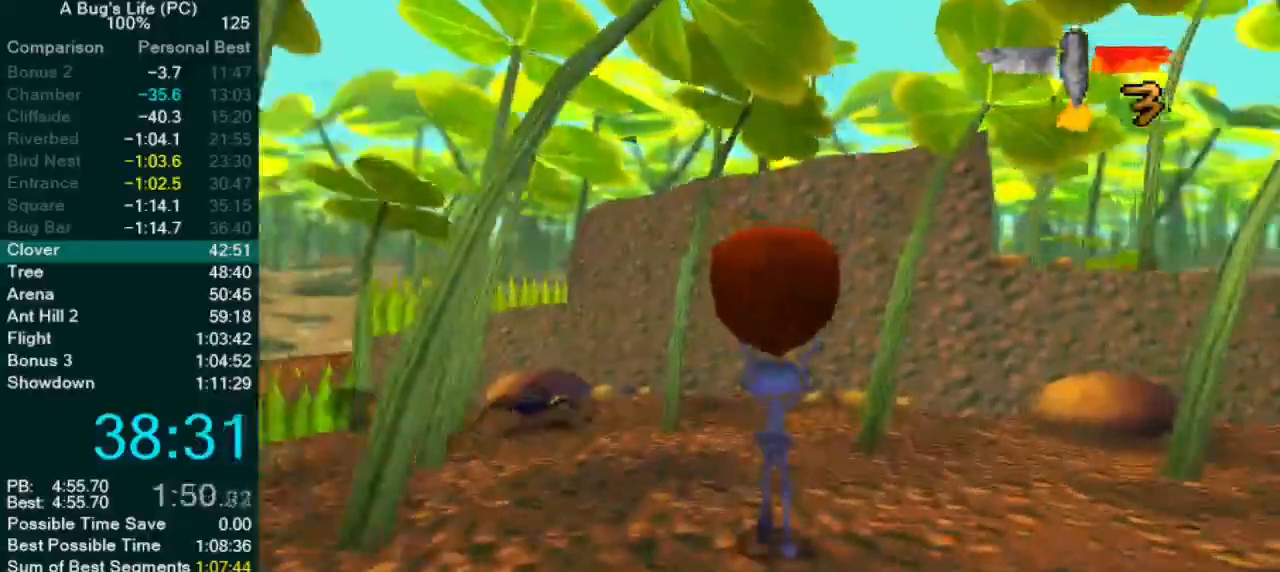
{"buttons": [], "left_stick": "up-left", "events": [[467, "left_stick", "up-left"]]}
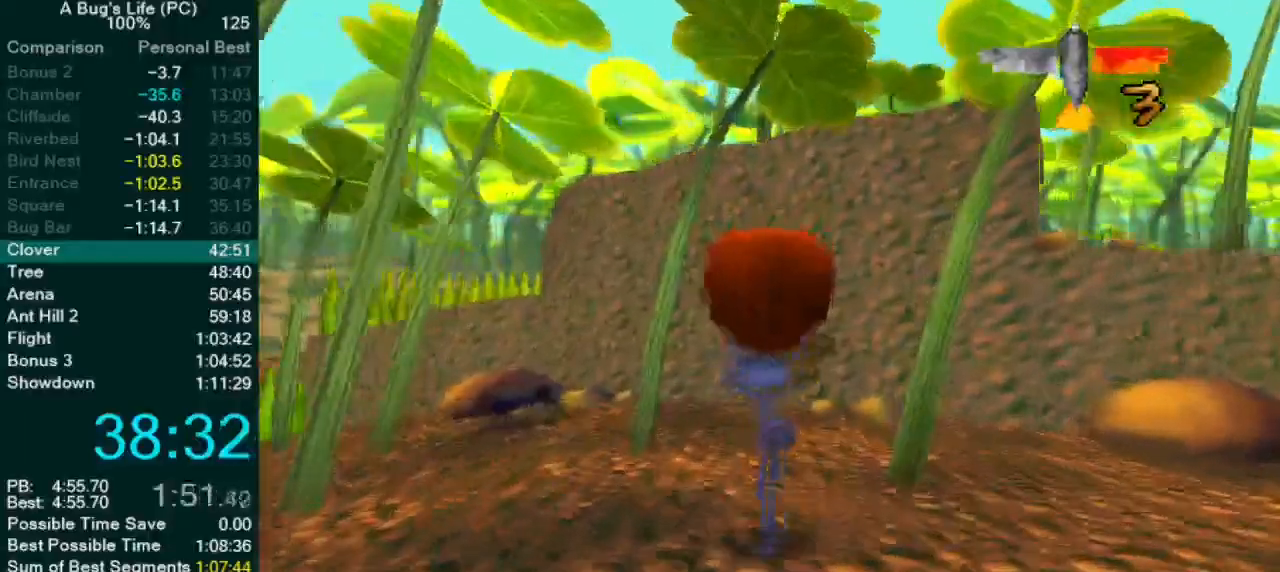
{"buttons": [], "left_stick": "left", "events": [[350, "left_stick", "left"]]}
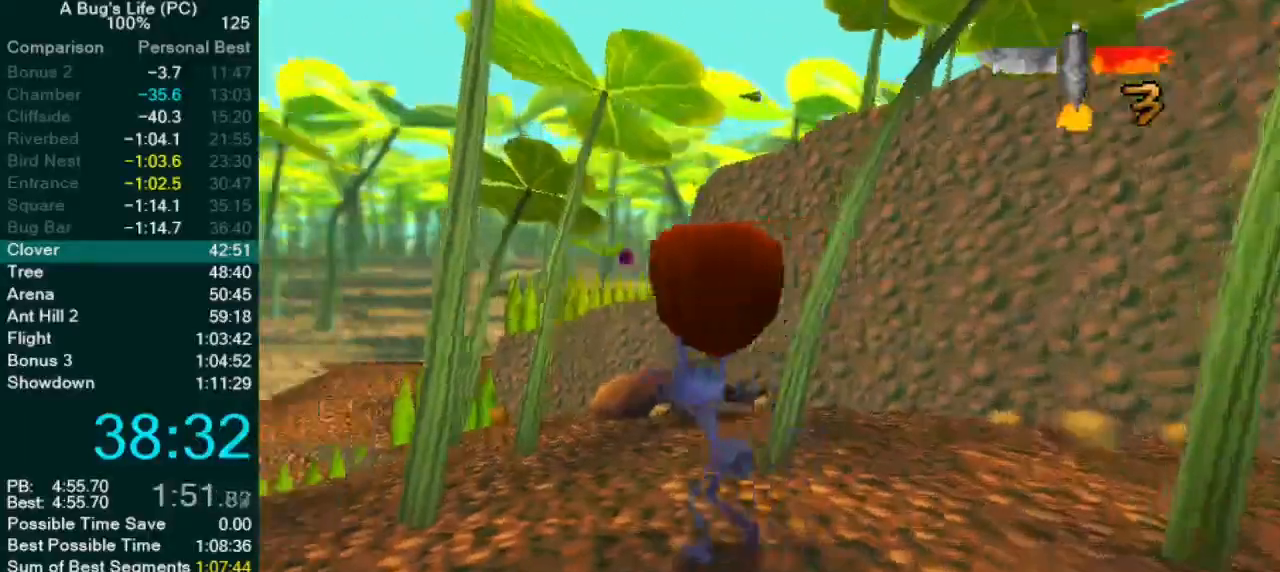
{"buttons": [], "left_stick": "left", "events": []}
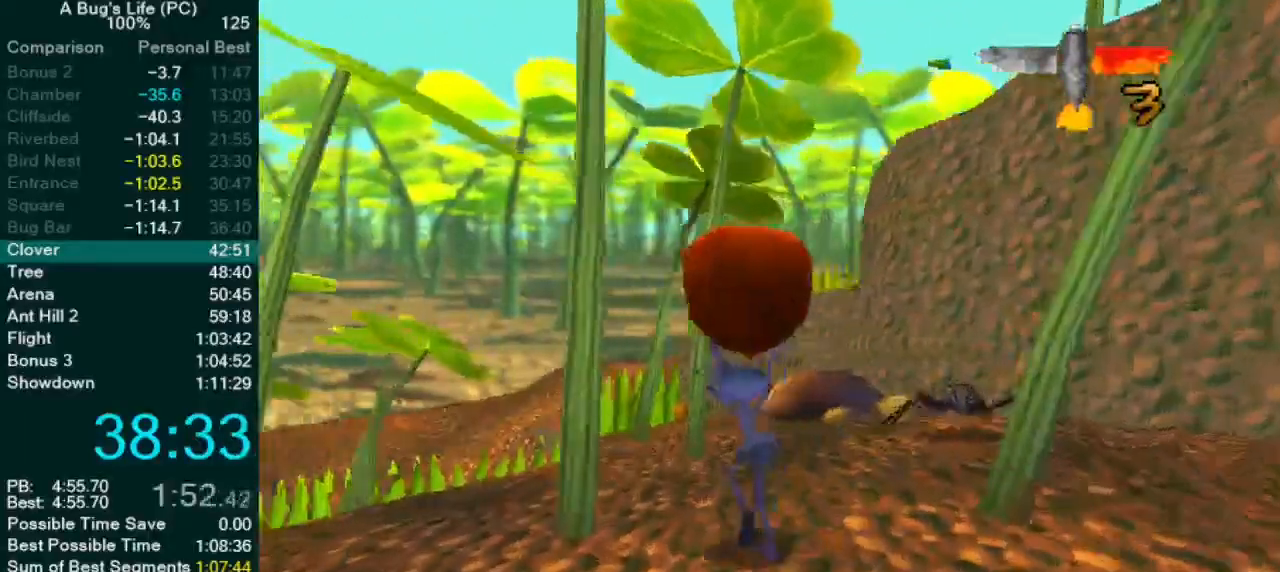
{"buttons": [], "left_stick": "center", "events": [[250, "left_stick", "center"]]}
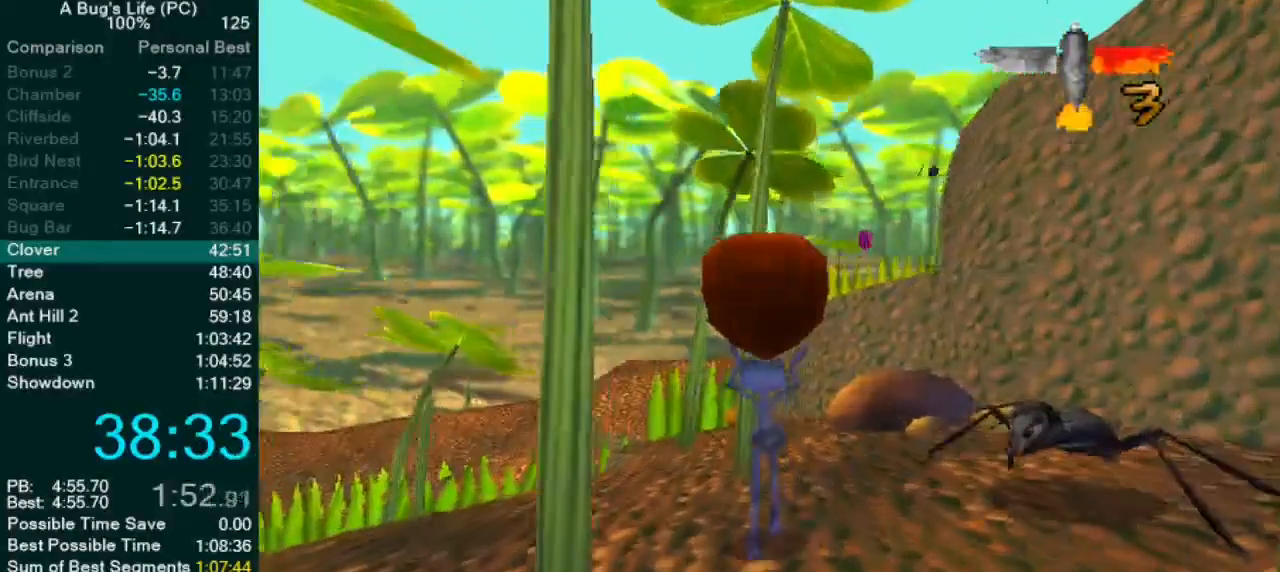
{"buttons": [], "left_stick": "center", "events": [[50, "left_stick", "left"], [283, "left_stick", "center"]]}
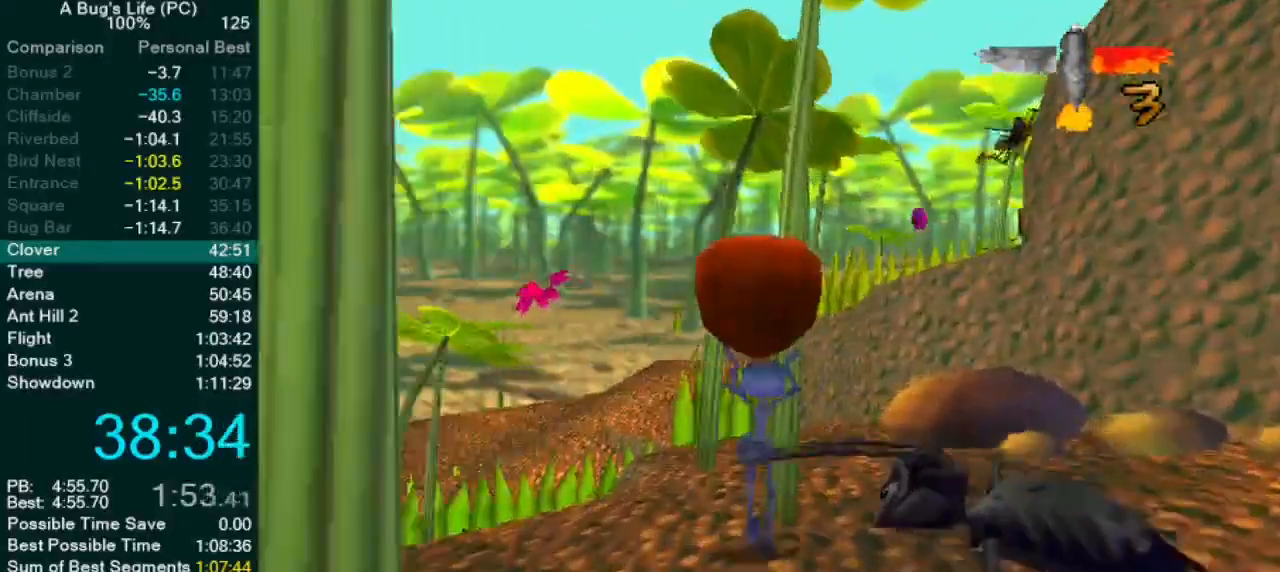
{"buttons": [], "left_stick": "center", "events": []}
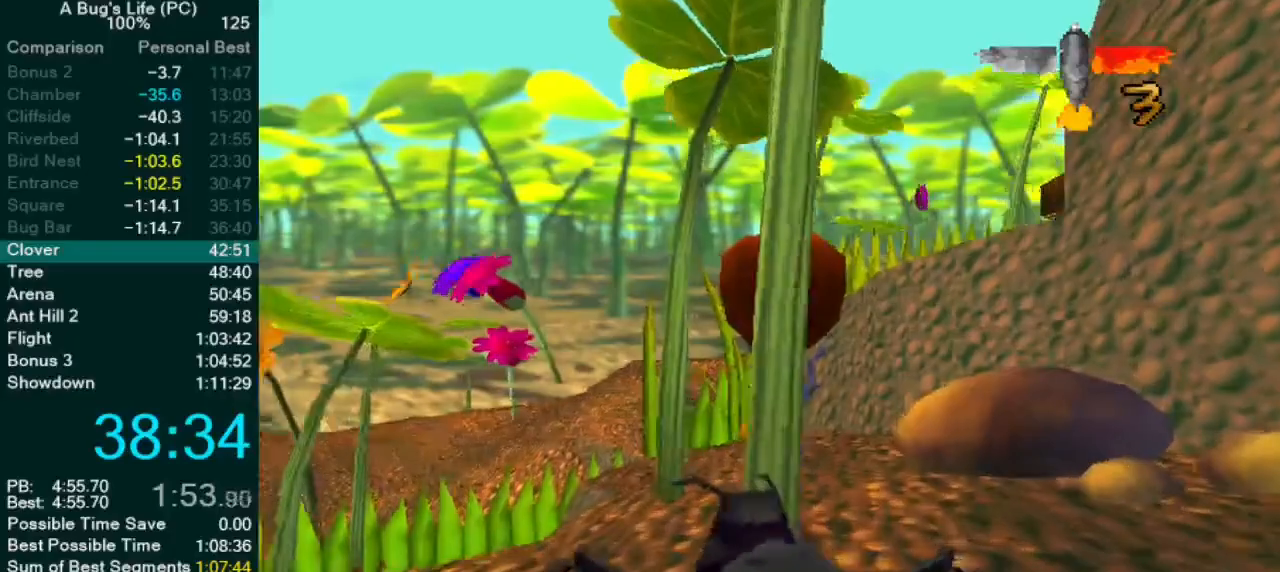
{"buttons": [], "left_stick": "up-right", "events": [[367, "left_stick", "up-right"]]}
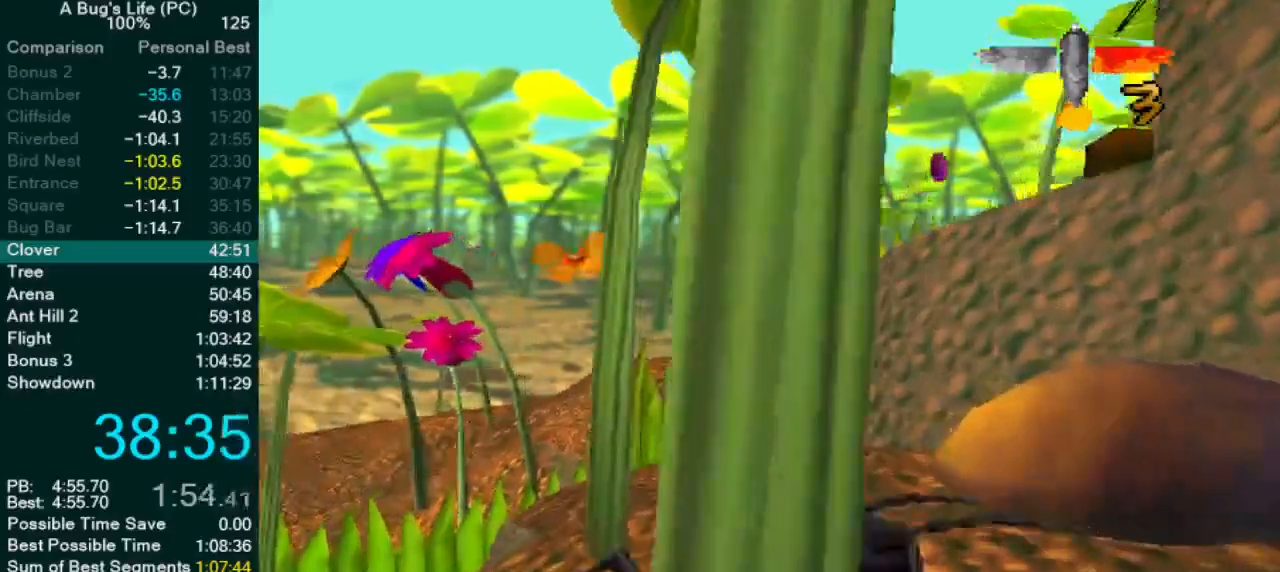
{"buttons": ["CROSS"], "left_stick": "center", "events": [[250, "SQUARE", "down"], [333, "SQUARE", "up"], [367, "left_stick", "center"], [450, "CROSS", "down"]]}
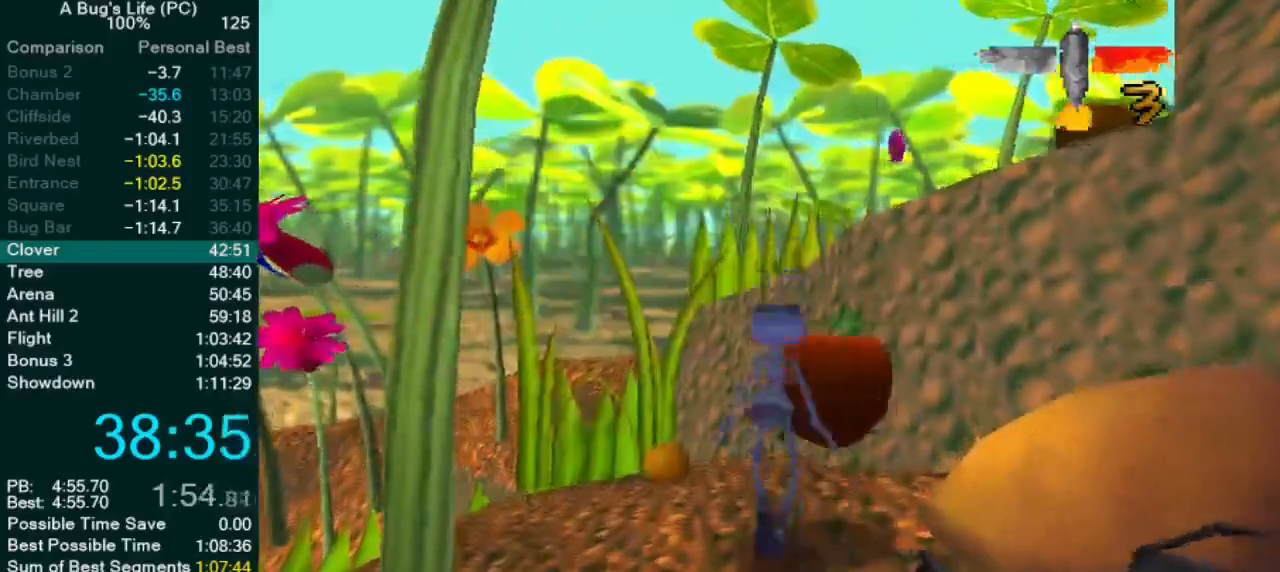
{"buttons": [], "left_stick": "right", "events": [[100, "CROSS", "up"], [150, "CROSS", "down"], [300, "CROSS", "up"], [333, "left_stick", "up-right"], [417, "left_stick", "right"]]}
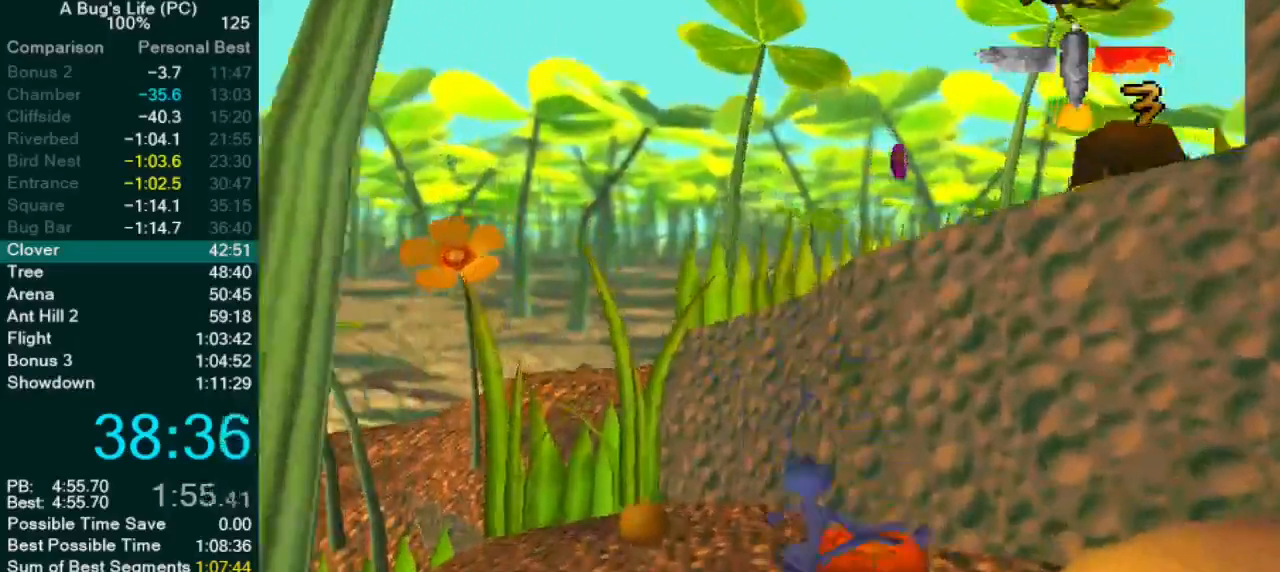
{"buttons": [], "left_stick": "down-right", "events": [[167, "CROSS", "down"], [183, "left_stick", "down-right"], [417, "CROSS", "up"]]}
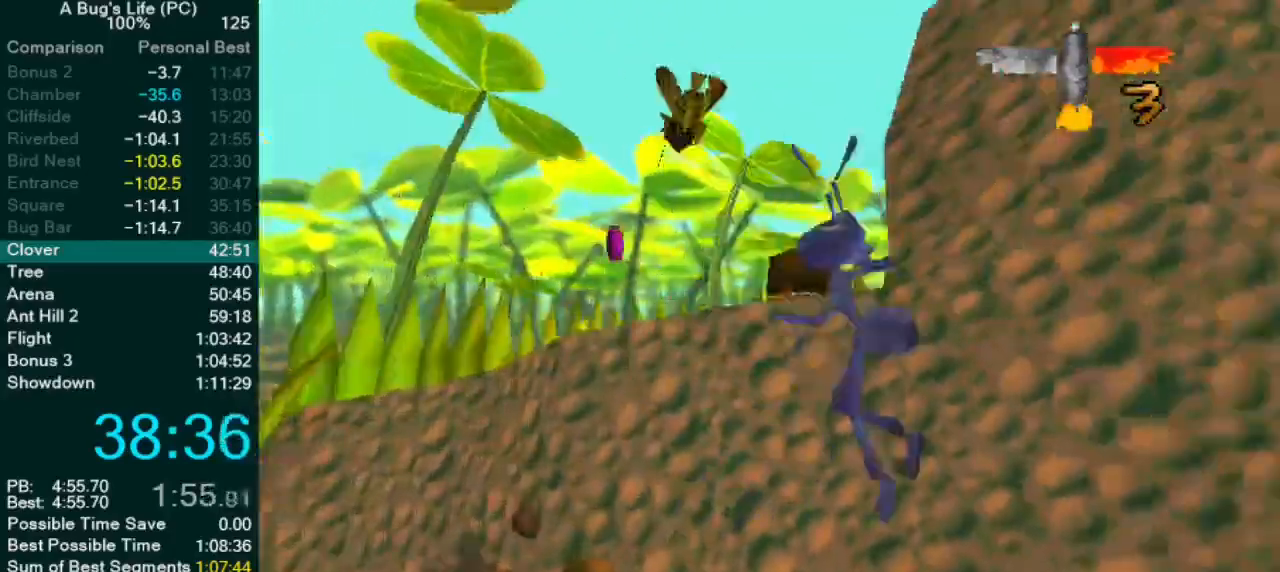
{"buttons": ["CROSS"], "left_stick": "right", "events": [[83, "left_stick", "right"], [333, "CROSS", "down"]]}
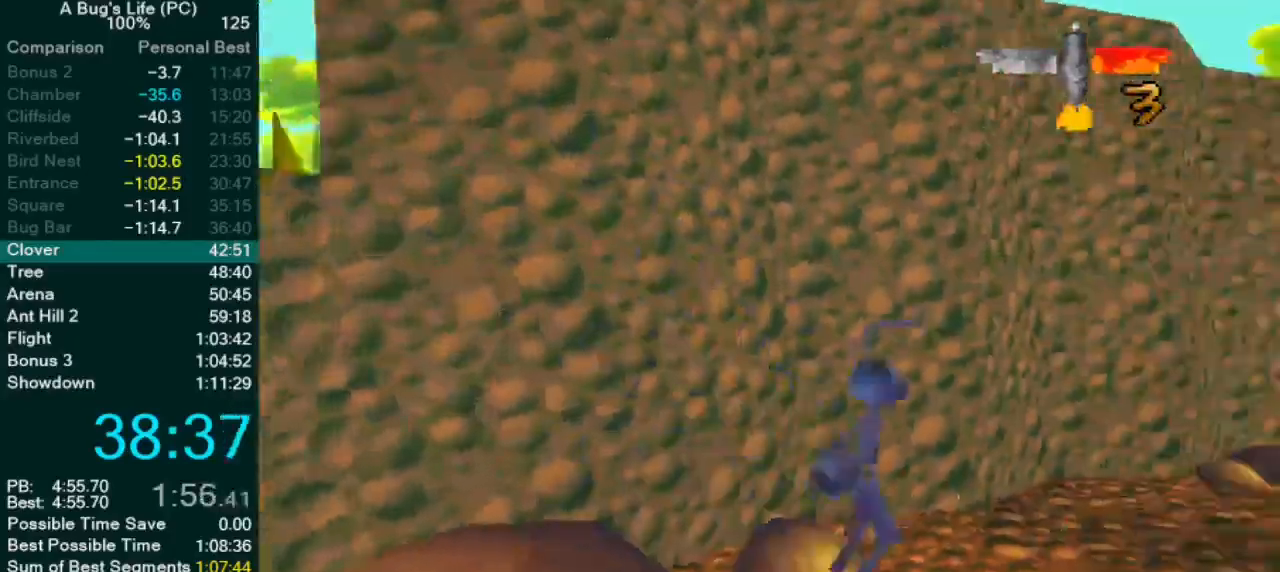
{"buttons": ["CROSS"], "left_stick": "right"}
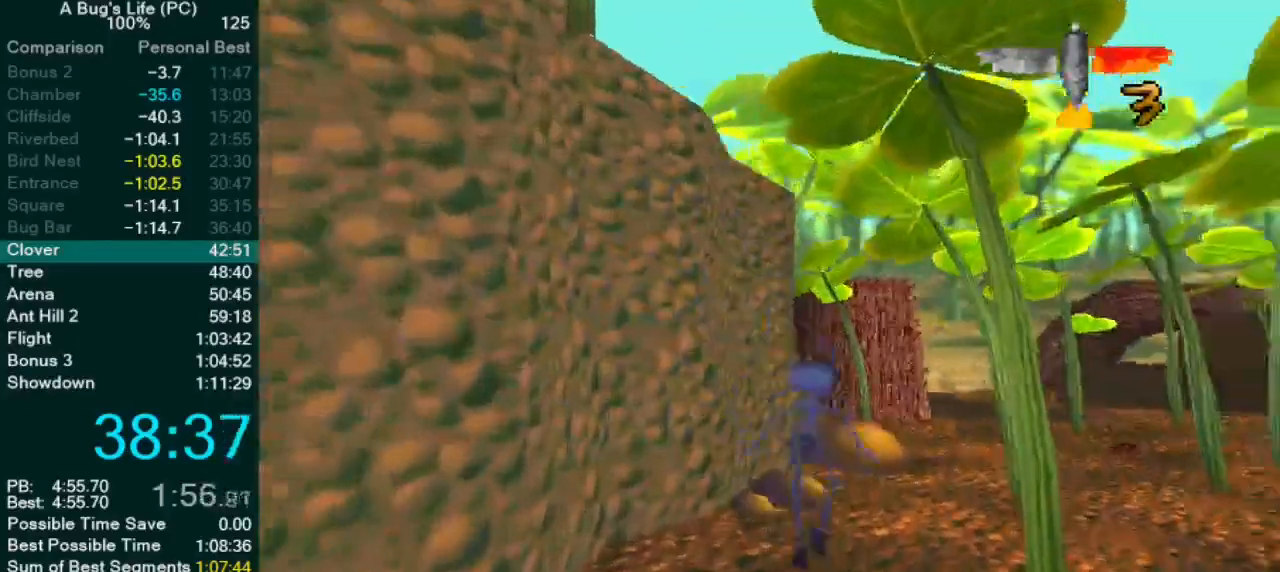
{"buttons": [], "left_stick": "right", "events": [[250, "CROSS", "up"]]}
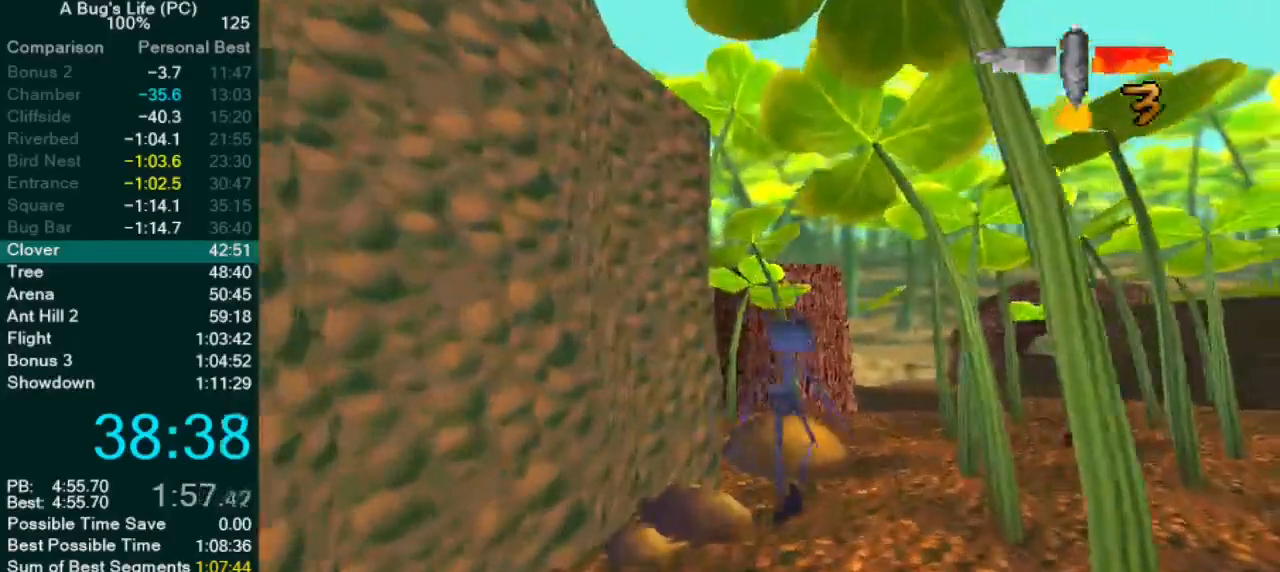
{"buttons": ["CROSS"], "left_stick": "up-left", "events": [[33, "left_stick", "down-right"], [367, "left_stick", "center"], [417, "left_stick", "up-left"], [500, "CROSS", "down"]]}
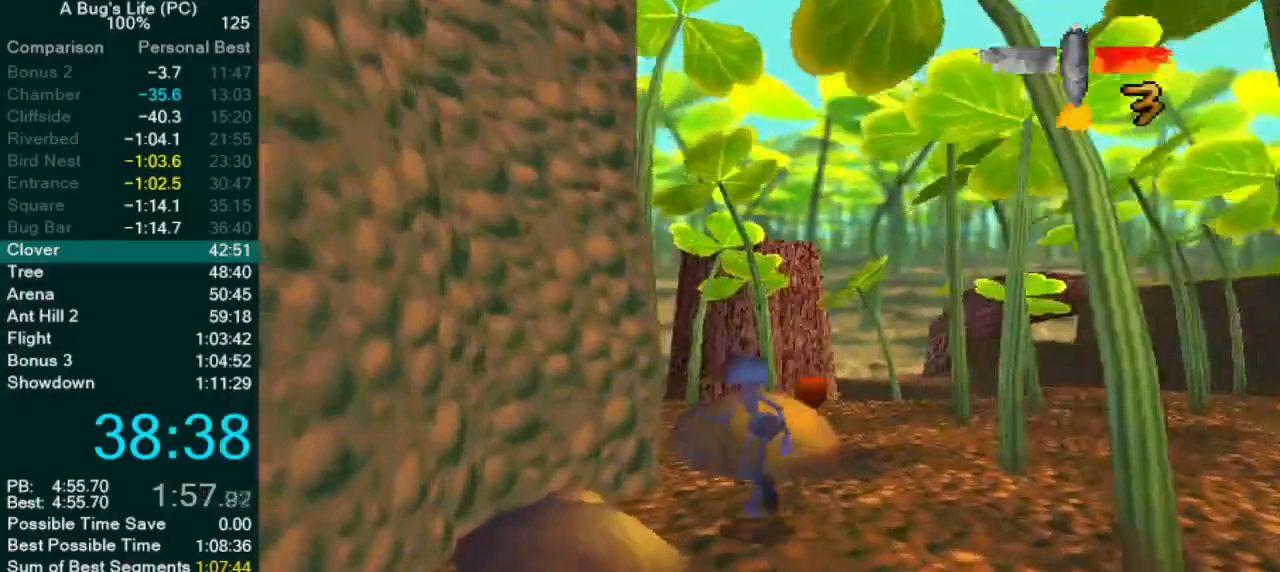
{"buttons": [], "left_stick": "center", "events": [[33, "left_stick", "center"], [183, "CROSS", "up"]]}
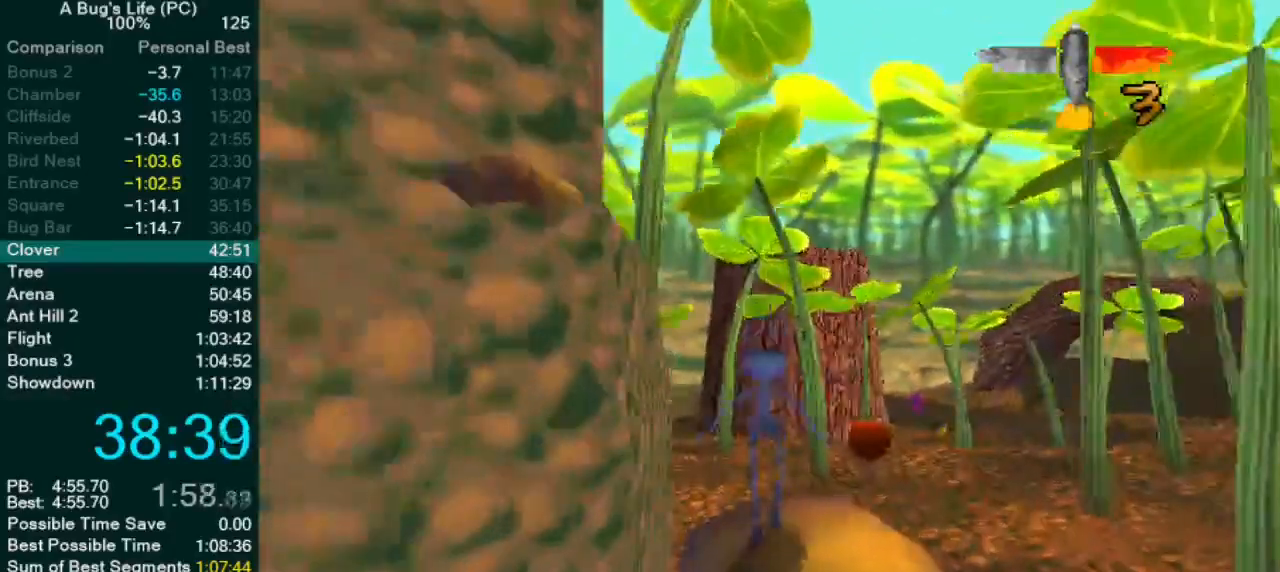
{"buttons": ["CROSS"], "left_stick": "up-left", "events": [[83, "CROSS", "down"], [100, "left_stick", "left"], [383, "CROSS", "up"], [450, "left_stick", "up-left"], [467, "CROSS", "down"]]}
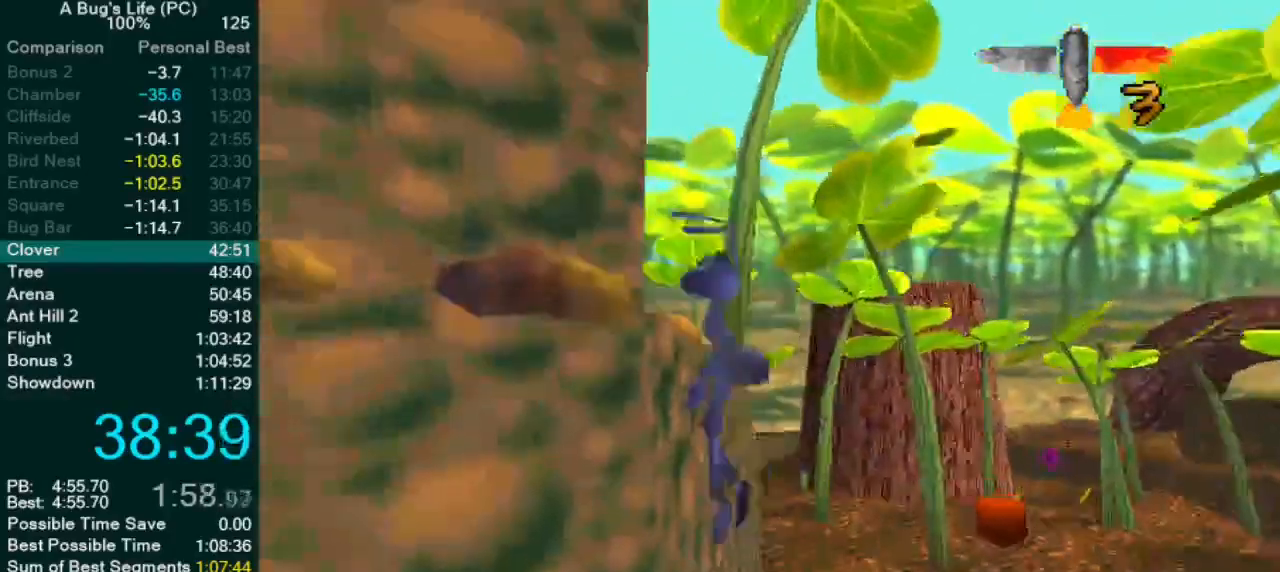
{"buttons": [], "left_stick": "up-left", "events": [[500, "CROSS", "up"]]}
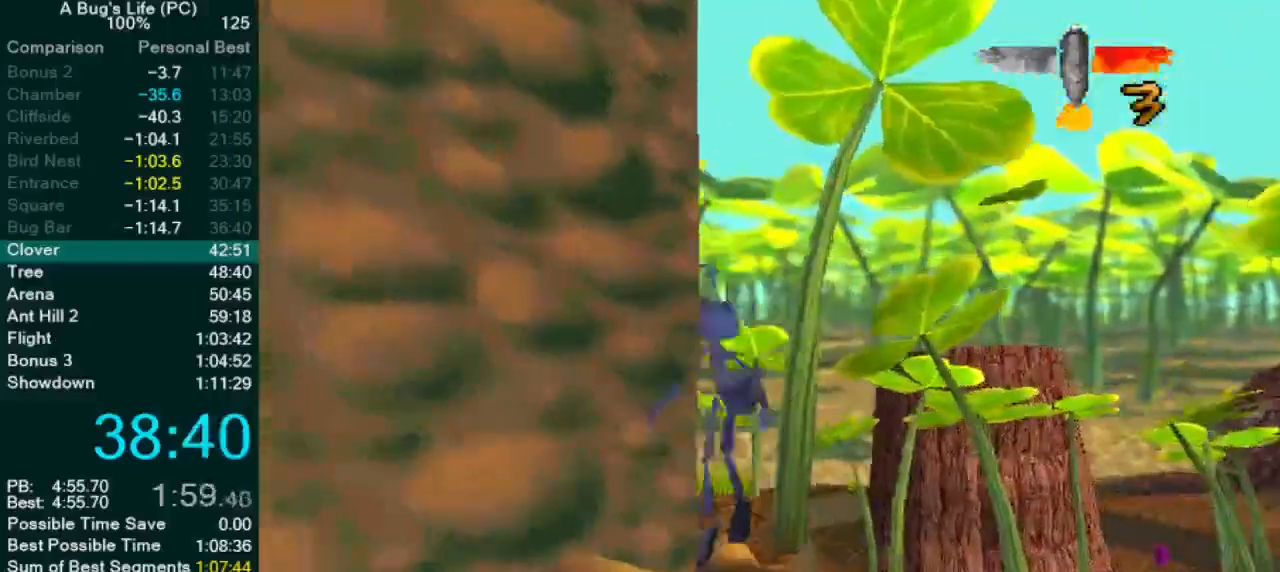
{"buttons": ["CROSS"], "left_stick": "center", "events": [[17, "left_stick", "center"], [67, "CROSS", "down"], [117, "left_stick", "up-left"], [467, "left_stick", "center"]]}